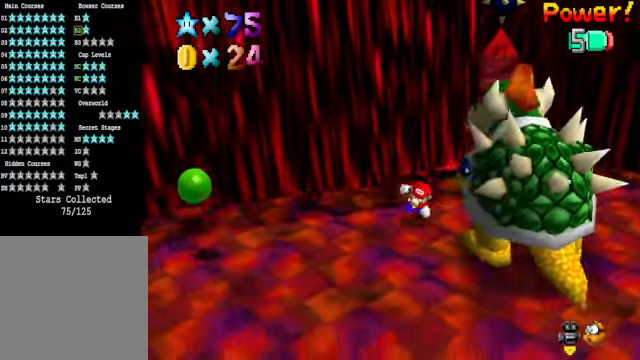
Gameplay with a controller (Xbox layout); each line is a JSON object with the inputs held at the frame after it. "events" lists button and stick changes between this image and that frame as [ms after this image, input, new state], when the widget could be followed in between.
{"buttons": [], "left_stick": "right", "right_stick": "center", "events": [[200, "left_stick", "down-right"], [401, "left_stick", "right"]]}
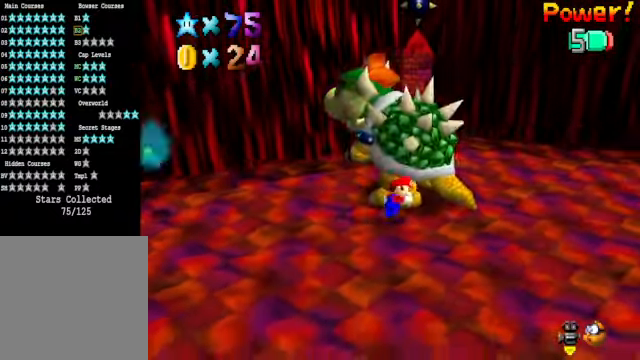
{"buttons": [], "left_stick": "center", "right_stick": "center", "events": [[100, "left_stick", "up-right"], [267, "left_stick", "up"], [367, "left_stick", "center"], [401, "X", "down"], [501, "X", "up"]]}
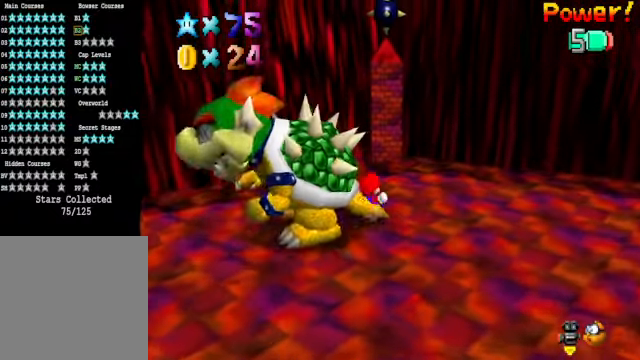
{"buttons": [], "left_stick": "up-left", "right_stick": "center", "events": [[234, "left_stick", "left"], [300, "left_stick", "up"], [401, "left_stick", "down-right"], [501, "left_stick", "up-left"]]}
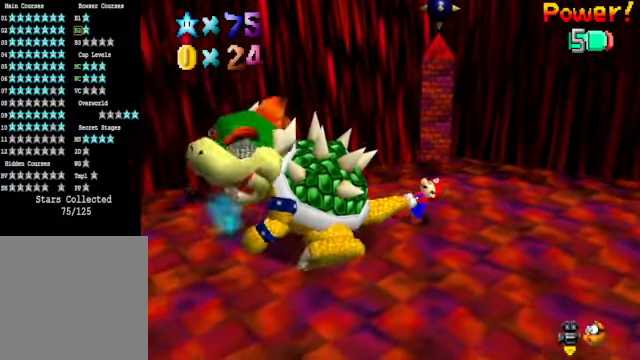
{"buttons": [], "left_stick": "right", "right_stick": "center", "events": [[100, "left_stick", "down-right"], [234, "left_stick", "up"], [300, "left_stick", "right"], [367, "left_stick", "down-left"], [434, "left_stick", "up"], [501, "left_stick", "right"]]}
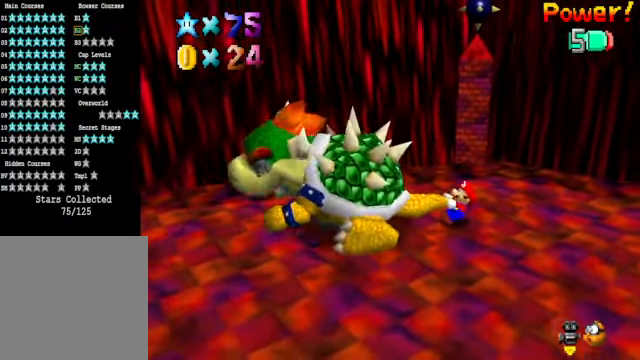
{"buttons": [], "left_stick": "down", "right_stick": "center", "events": [[33, "left_stick", "down-right"], [100, "left_stick", "down-left"], [167, "left_stick", "left"], [267, "left_stick", "up"], [367, "left_stick", "right"], [434, "left_stick", "down"]]}
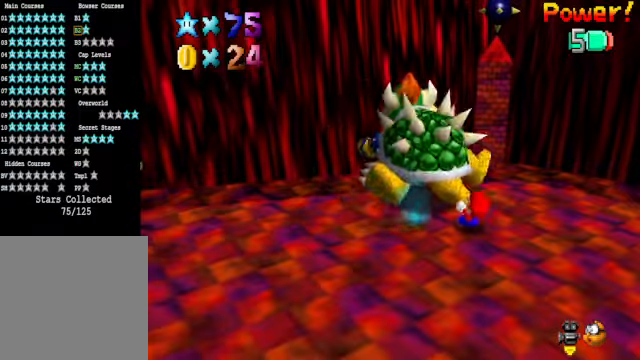
{"buttons": ["X"], "left_stick": "center", "right_stick": "center", "events": [[66, "left_stick", "up-left"], [133, "left_stick", "up-right"], [233, "left_stick", "down"], [400, "left_stick", "center"], [434, "X", "down"]]}
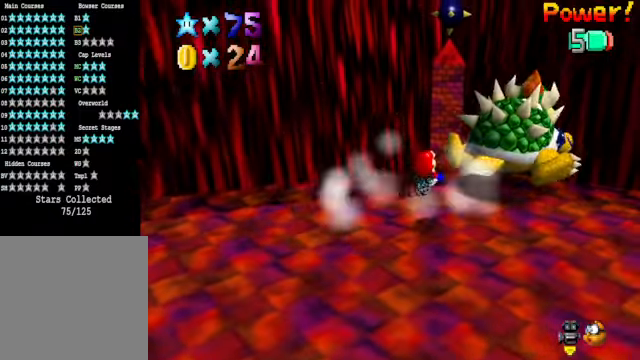
{"buttons": [], "left_stick": "right", "right_stick": "center", "events": [[33, "X", "up"], [334, "left_stick", "right"]]}
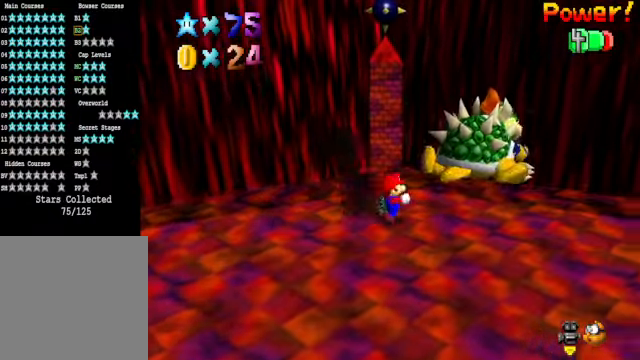
{"buttons": [], "left_stick": "down", "right_stick": "center", "events": [[33, "left_stick", "down-right"], [233, "left_stick", "down"]]}
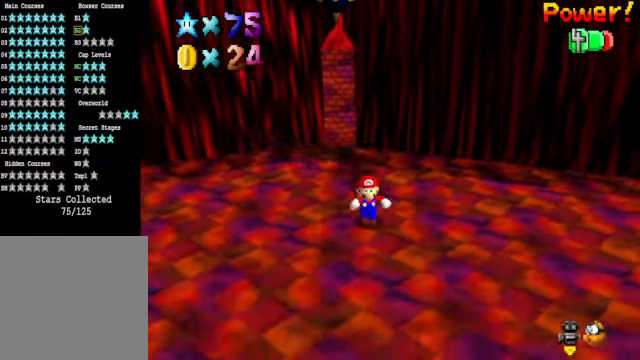
{"buttons": [], "left_stick": "down-left", "right_stick": "center", "events": [[101, "left_stick", "down-left"]]}
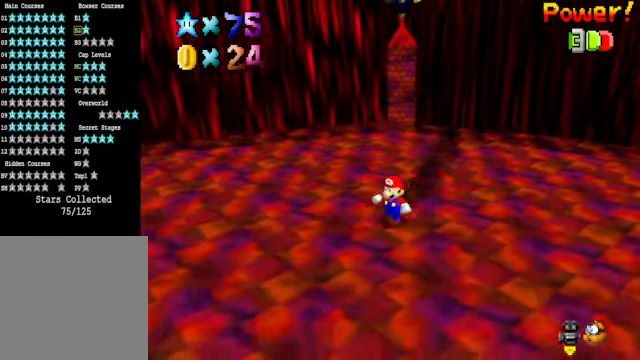
{"buttons": [], "left_stick": "up", "right_stick": "center", "events": [[67, "left_stick", "center"], [401, "left_stick", "up"]]}
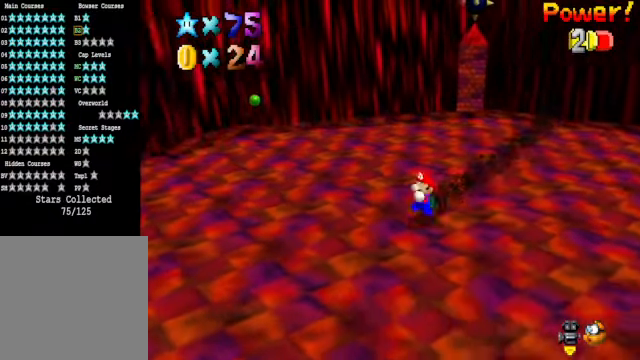
{"buttons": [], "left_stick": "up-right", "right_stick": "center", "events": [[234, "left_stick", "up-right"]]}
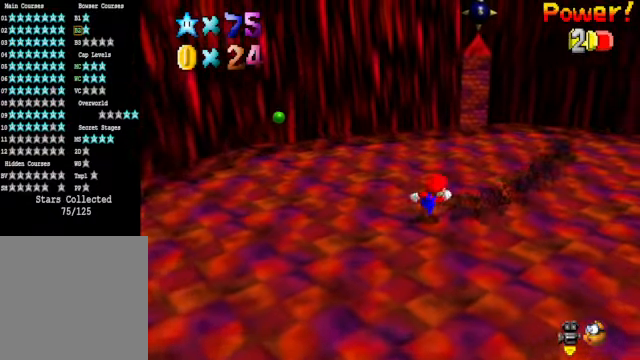
{"buttons": [], "left_stick": "up-right", "right_stick": "center", "events": []}
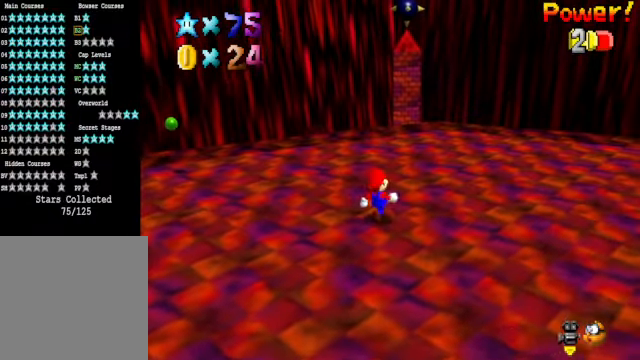
{"buttons": [], "left_stick": "up-left", "right_stick": "right", "events": [[34, "left_stick", "up"], [134, "right_stick", "down-right"], [301, "right_stick", "center"], [368, "left_stick", "up-left"], [435, "right_stick", "right"]]}
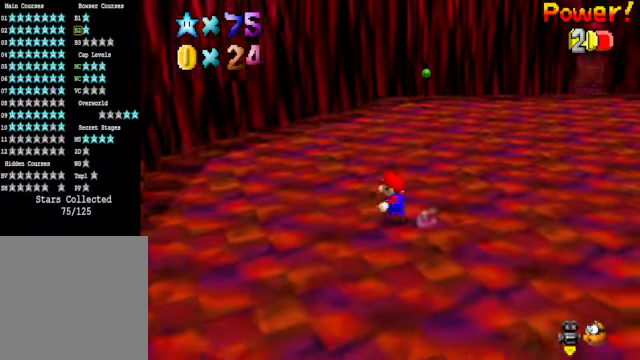
{"buttons": [], "left_stick": "left", "right_stick": "right", "events": [[67, "right_stick", "center"], [334, "right_stick", "right"], [468, "left_stick", "left"]]}
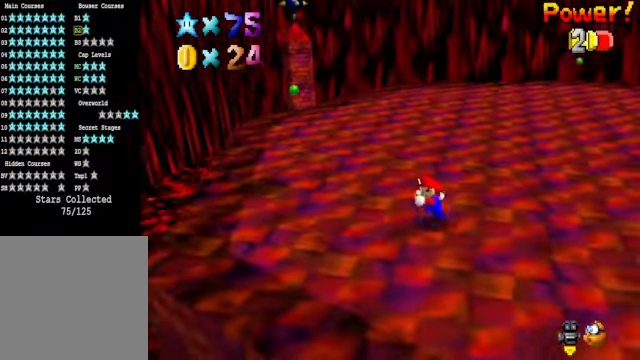
{"buttons": ["A"], "left_stick": "up", "right_stick": "center", "events": [[34, "right_stick", "center"], [201, "left_stick", "down-left"], [368, "left_stick", "up-right"], [468, "A", "down"], [468, "left_stick", "up"]]}
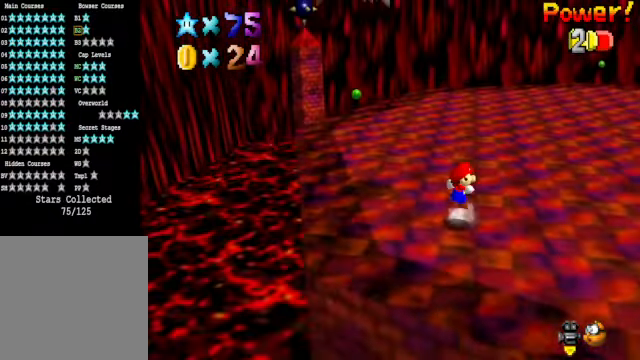
{"buttons": [], "left_stick": "down-left", "right_stick": "center", "events": [[67, "left_stick", "down"], [267, "A", "up"], [334, "left_stick", "down-left"]]}
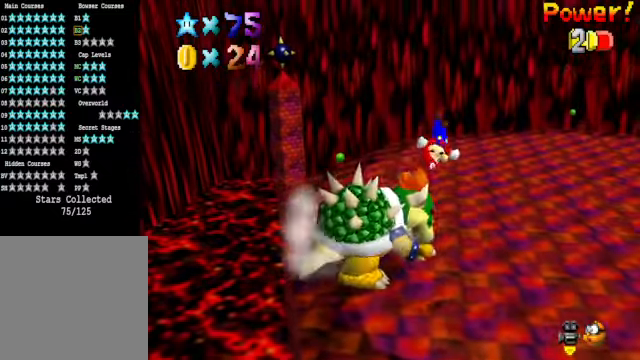
{"buttons": [], "left_stick": "up-left", "right_stick": "center", "events": [[233, "left_stick", "left"], [367, "left_stick", "up-left"]]}
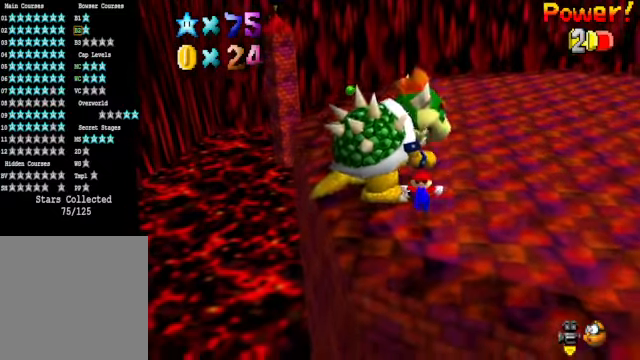
{"buttons": [], "left_stick": "center", "right_stick": "center", "events": [[33, "left_stick", "center"]]}
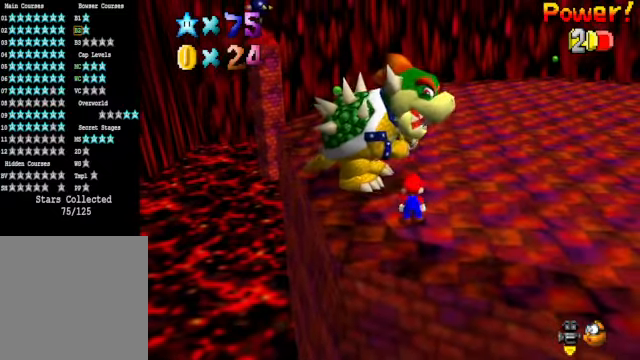
{"buttons": [], "left_stick": "center", "right_stick": "center", "events": [[100, "left_stick", "down"], [167, "X", "down"], [200, "left_stick", "center"], [267, "X", "up"]]}
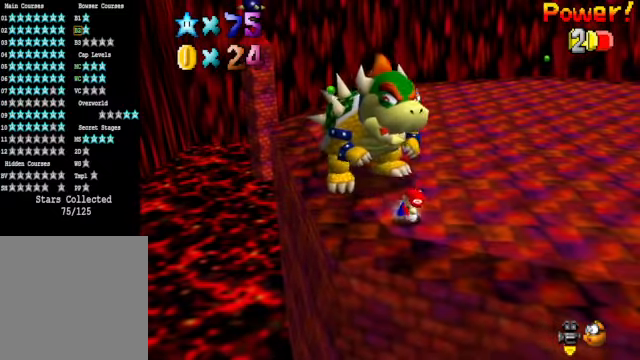
{"buttons": [], "left_stick": "center", "right_stick": "center", "events": [[334, "X", "down"], [468, "X", "up"]]}
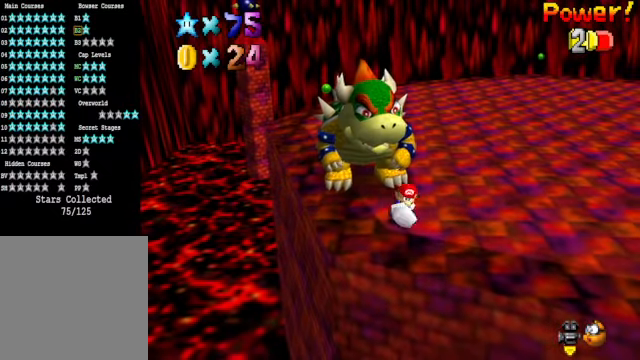
{"buttons": ["X"], "left_stick": "center", "right_stick": "center", "events": [[401, "X", "down"]]}
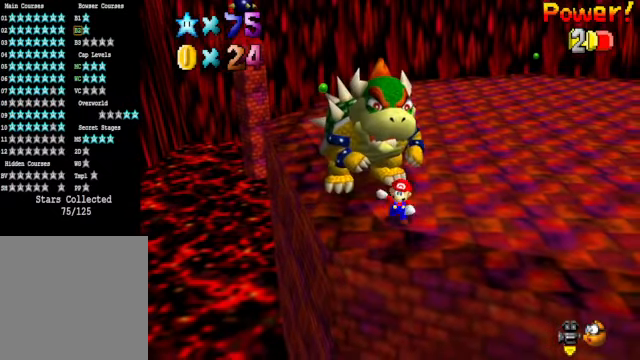
{"buttons": ["X"], "left_stick": "center", "right_stick": "center", "events": [[67, "X", "up"], [501, "X", "down"]]}
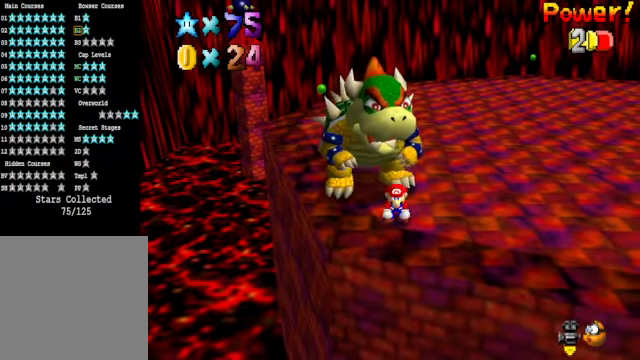
{"buttons": [], "left_stick": "right", "right_stick": "center", "events": [[134, "X", "up"], [334, "left_stick", "right"]]}
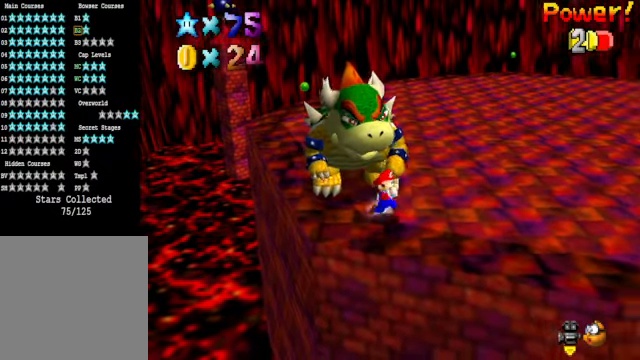
{"buttons": [], "left_stick": "up-right", "right_stick": "center", "events": [[101, "left_stick", "up-right"]]}
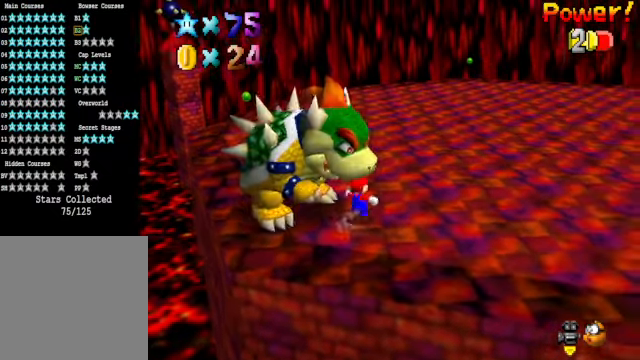
{"buttons": [], "left_stick": "center", "right_stick": "center", "events": [[134, "left_stick", "up"], [268, "left_stick", "up-left"], [468, "left_stick", "center"]]}
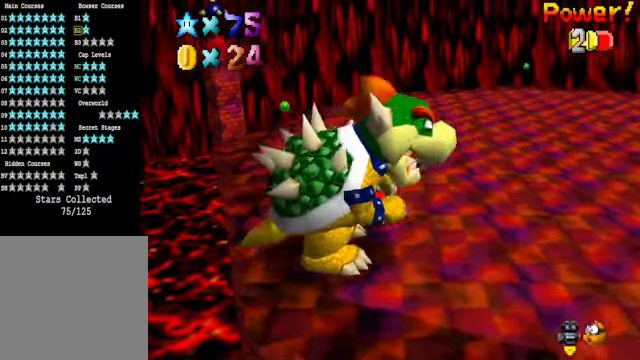
{"buttons": [], "left_stick": "down-left", "right_stick": "center", "events": [[67, "left_stick", "left"], [334, "left_stick", "center"], [501, "left_stick", "down-left"]]}